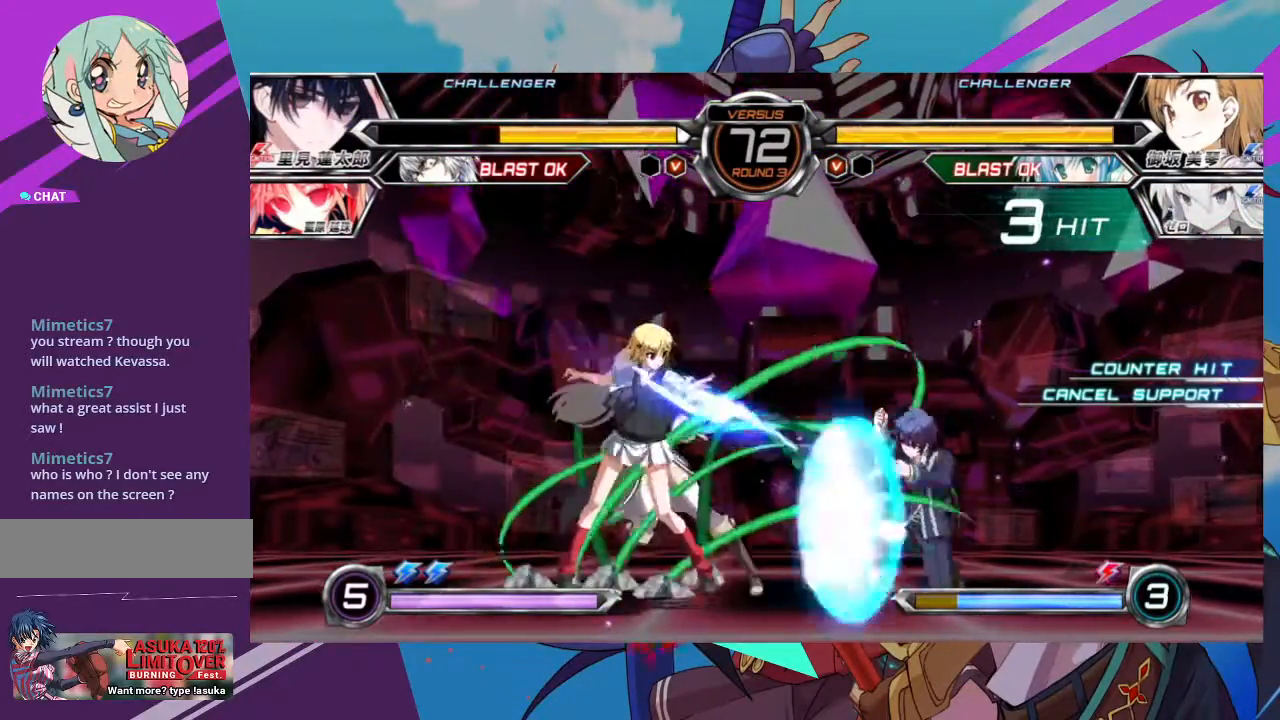
Gameplay with a controller (arcade stick); each line is a JSON object with the inputs held at the frame after it (dt_ms = milliseconds from this image to that frame). "events" lists button and stick changes between this image and that frame as [ms after this image, input, new state], when the widget could be followed in between. Not read: L3 R3.
{"dt_ms": 500, "buttons": [], "left_stick": "up-right", "events": [[17, "left_stick", "center"], [317, "left_stick", "right"], [367, "left_stick", "up-right"]]}
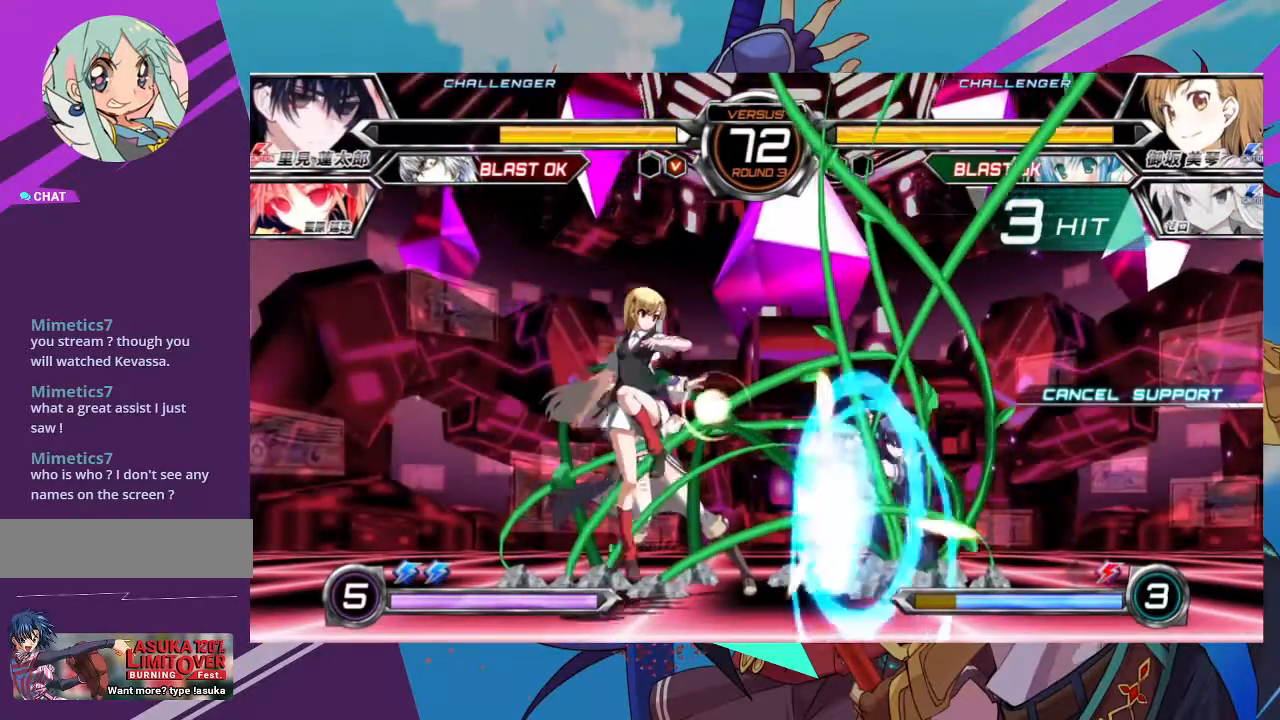
{"dt_ms": 500, "buttons": [], "left_stick": "center", "events": [[267, "left_stick", "center"], [333, "R1", "down"], [483, "R1", "up"]]}
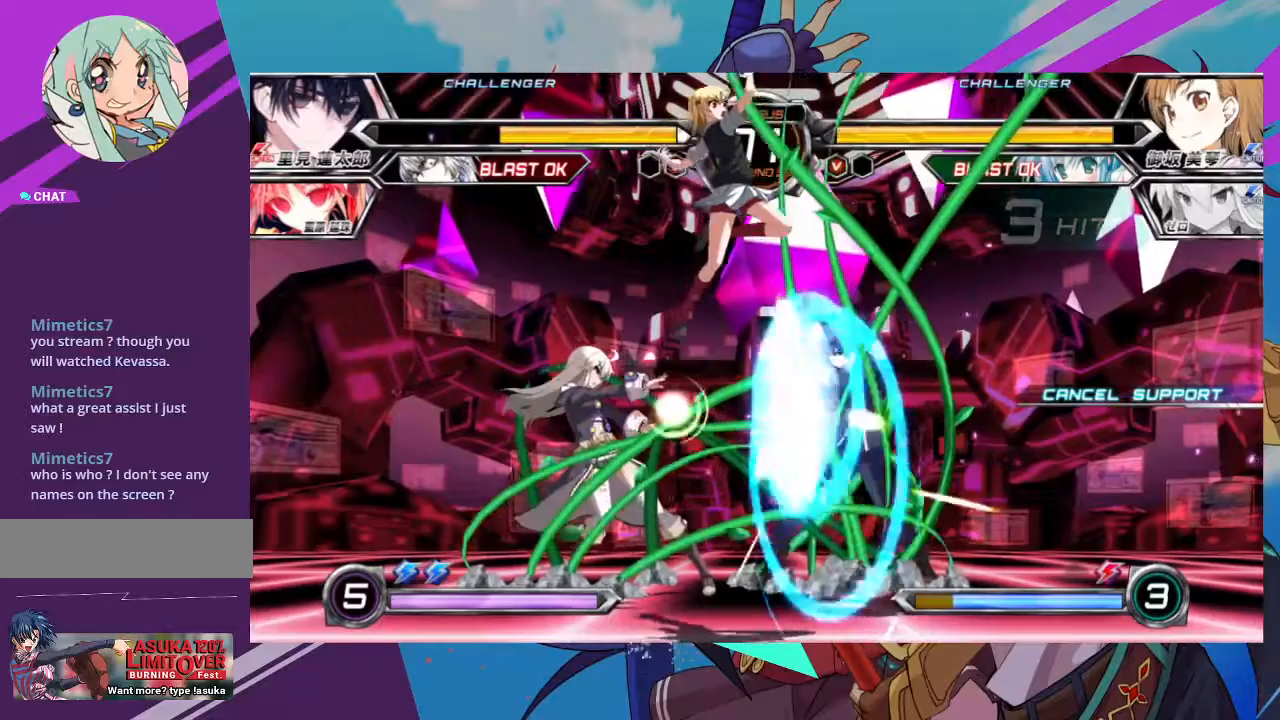
{"dt_ms": 500, "buttons": ["SQUARE"], "left_stick": "down-left", "events": [[117, "left_stick", "down-left"], [283, "SQUARE", "down"], [367, "SQUARE", "up"], [467, "SQUARE", "down"]]}
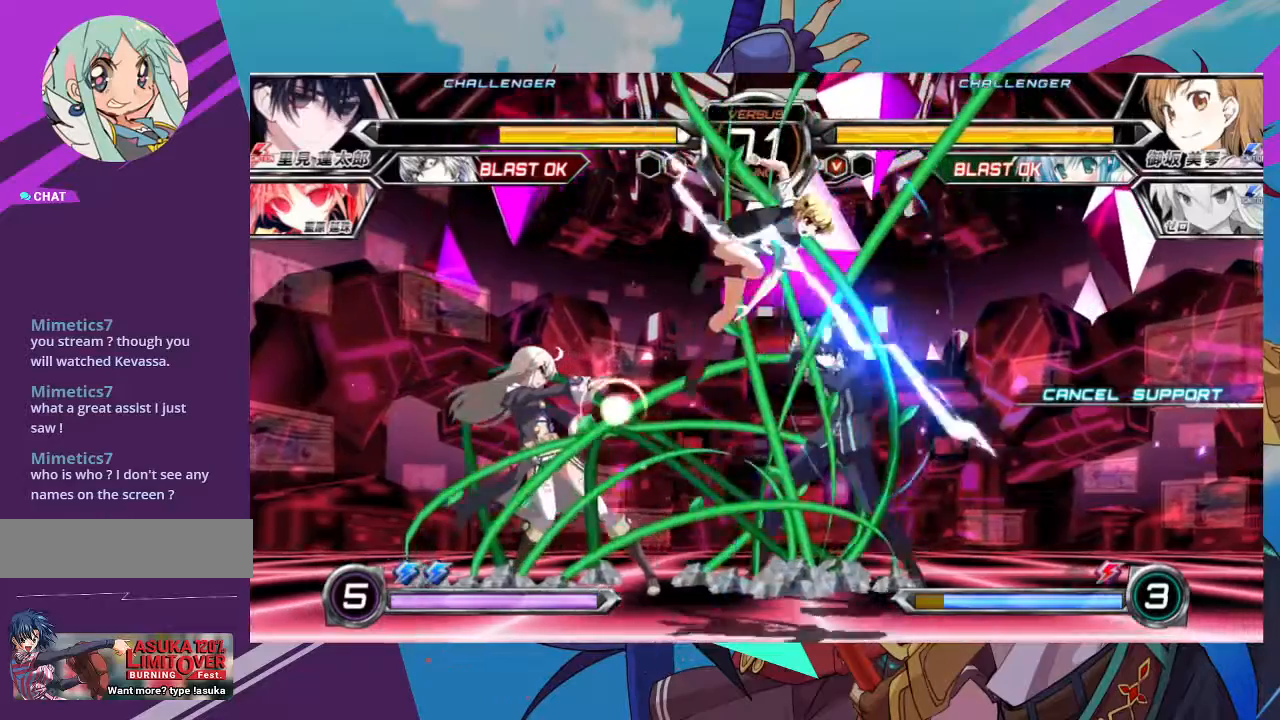
{"dt_ms": 1000, "buttons": [], "left_stick": "down-left"}
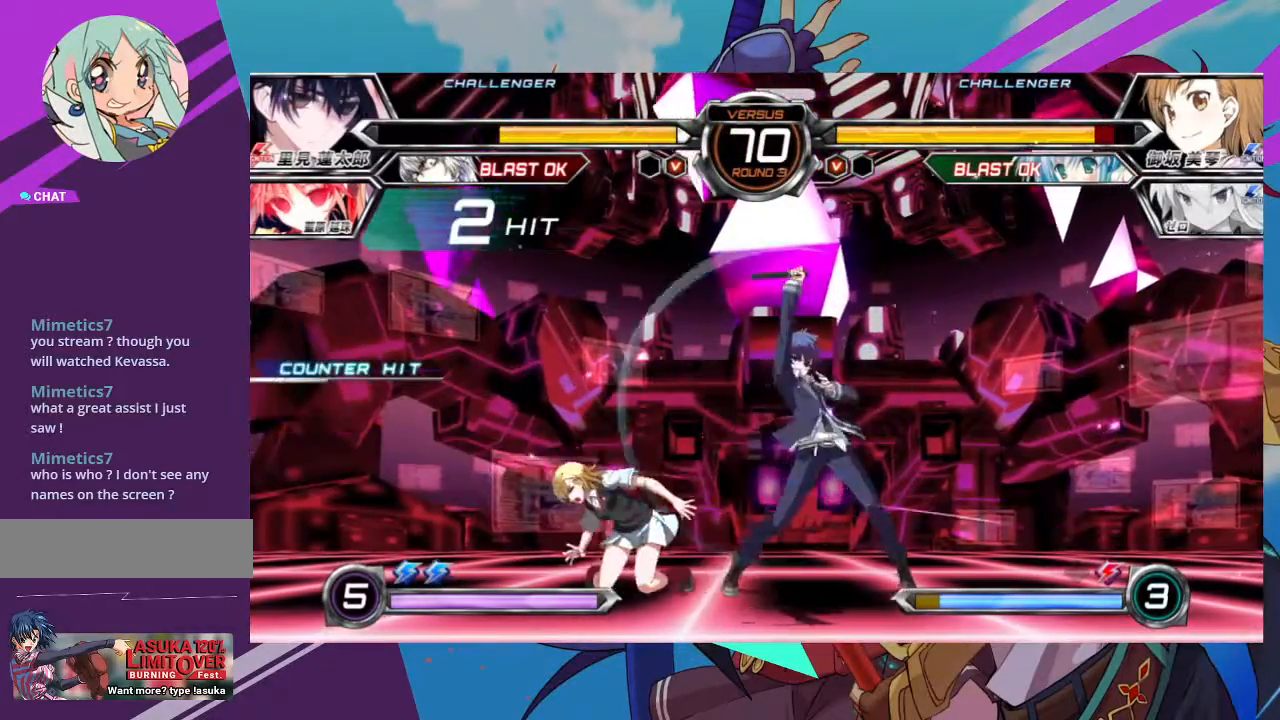
{"dt_ms": 500, "buttons": [], "left_stick": "down-left", "events": []}
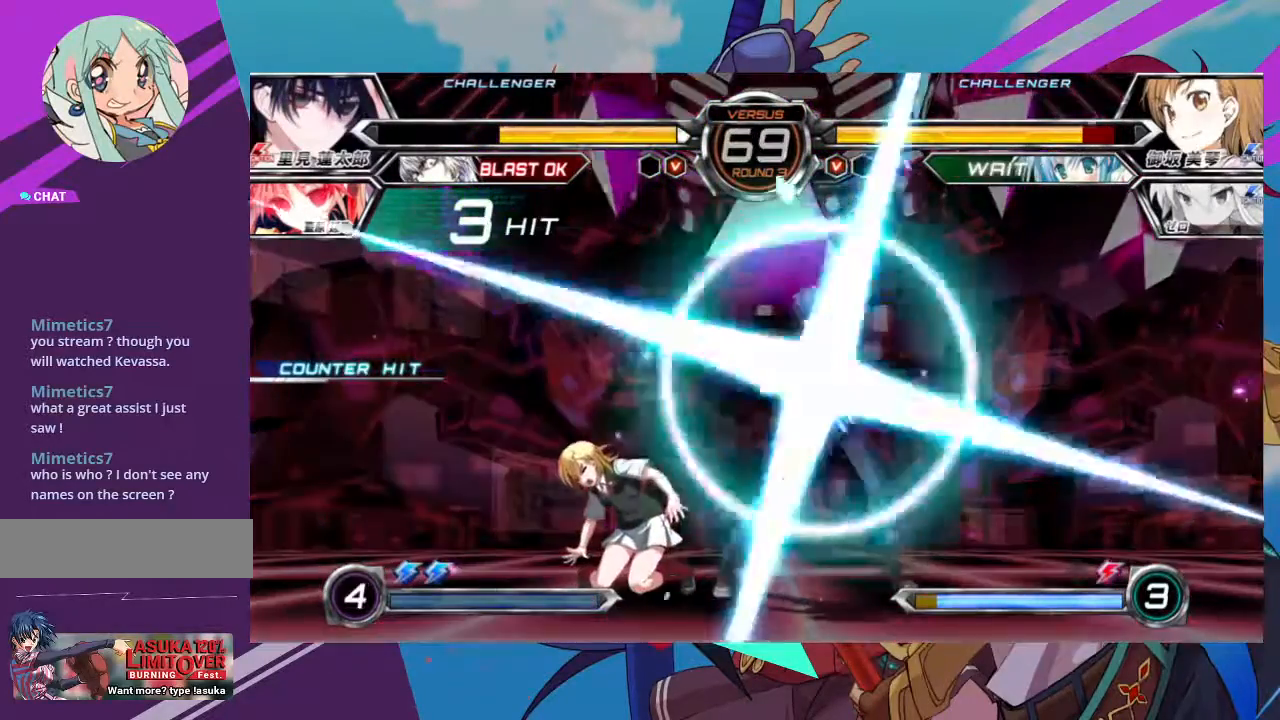
{"dt_ms": 500, "buttons": [], "left_stick": "down-left", "events": []}
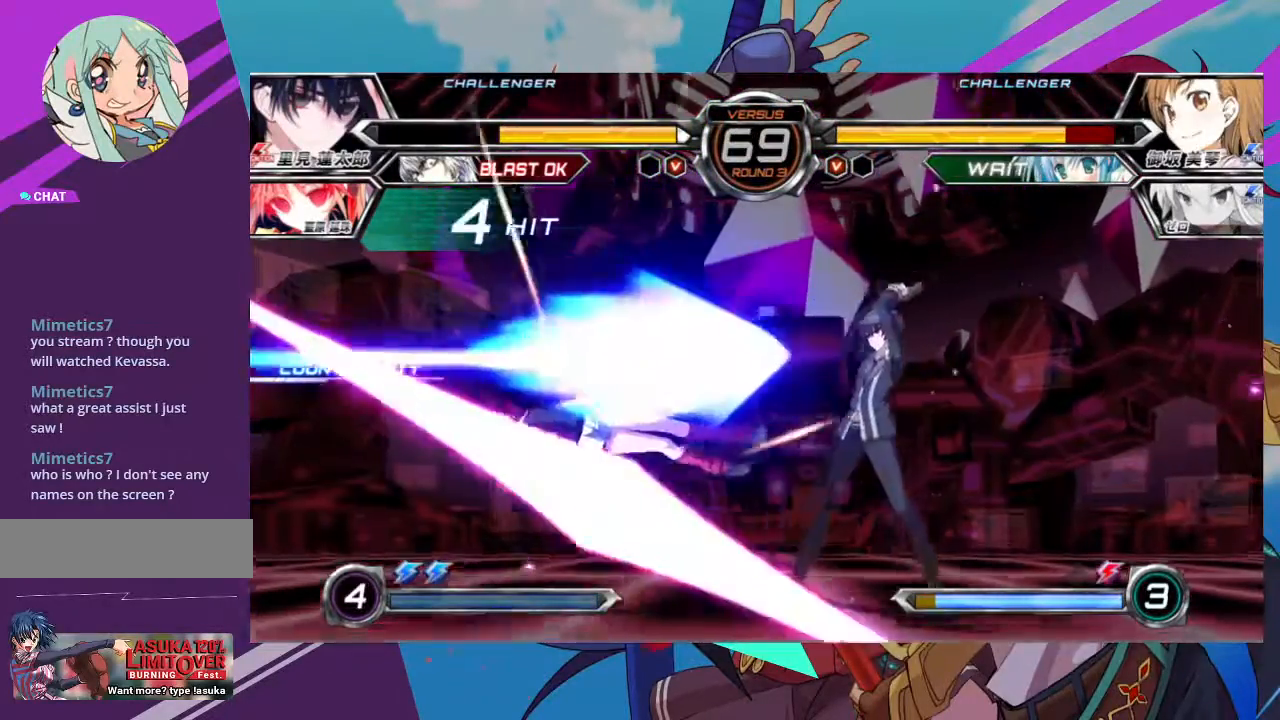
{"dt_ms": 500, "buttons": [], "left_stick": "down-left", "events": []}
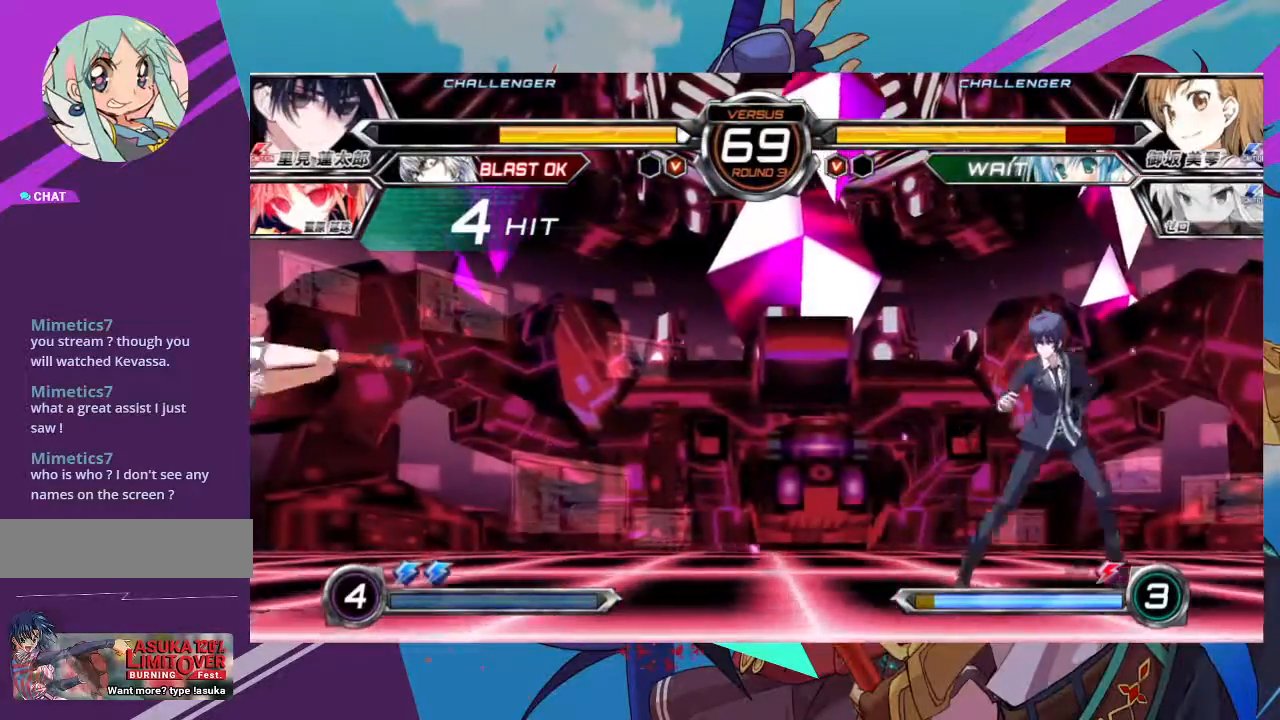
{"dt_ms": 500, "buttons": [], "left_stick": "center", "events": [[17, "left_stick", "center"], [67, "SQUARE", "down"], [67, "left_stick", "right"], [200, "SQUARE", "up"], [250, "SQUARE", "down"], [267, "TRIANGLE", "down"], [350, "TRIANGLE", "up"], [433, "SQUARE", "up"], [433, "left_stick", "center"]]}
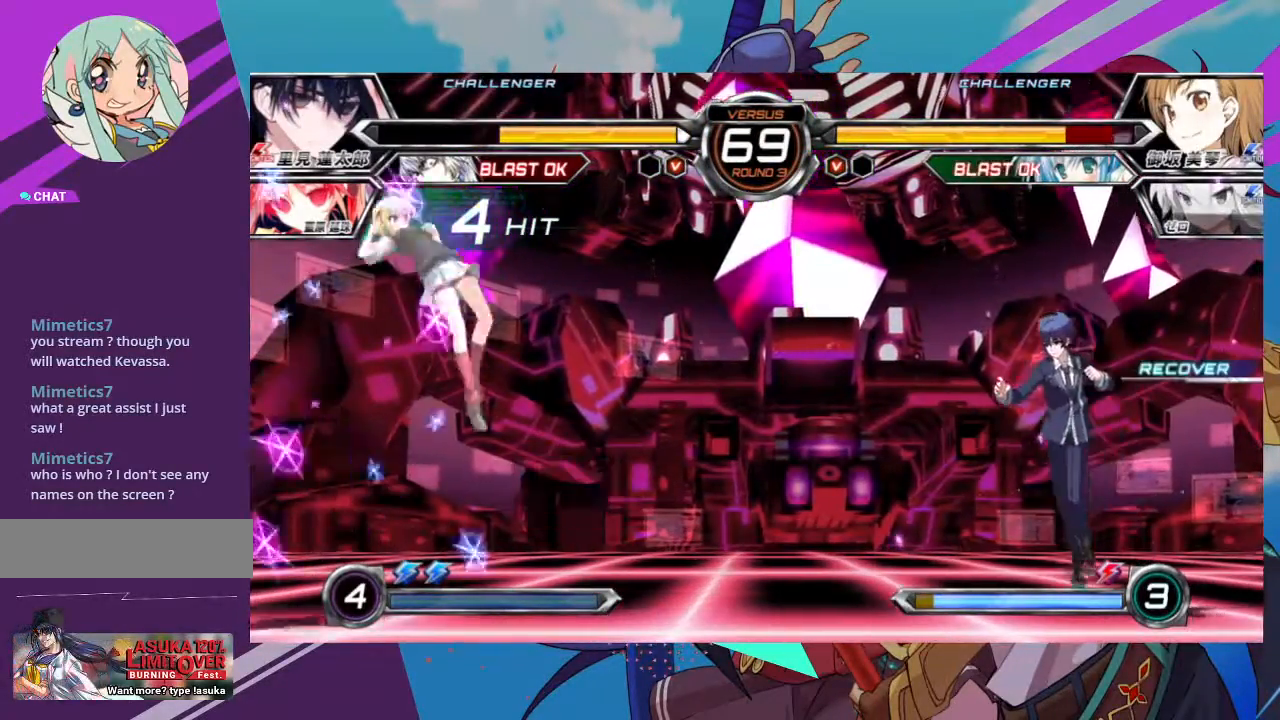
{"dt_ms": 500, "buttons": [], "left_stick": "right", "events": [[17, "left_stick", "left"], [217, "left_stick", "center"], [267, "left_stick", "right"], [383, "TRIANGLE", "down"], [400, "SQUARE", "down"], [467, "SQUARE", "up"], [483, "TRIANGLE", "up"]]}
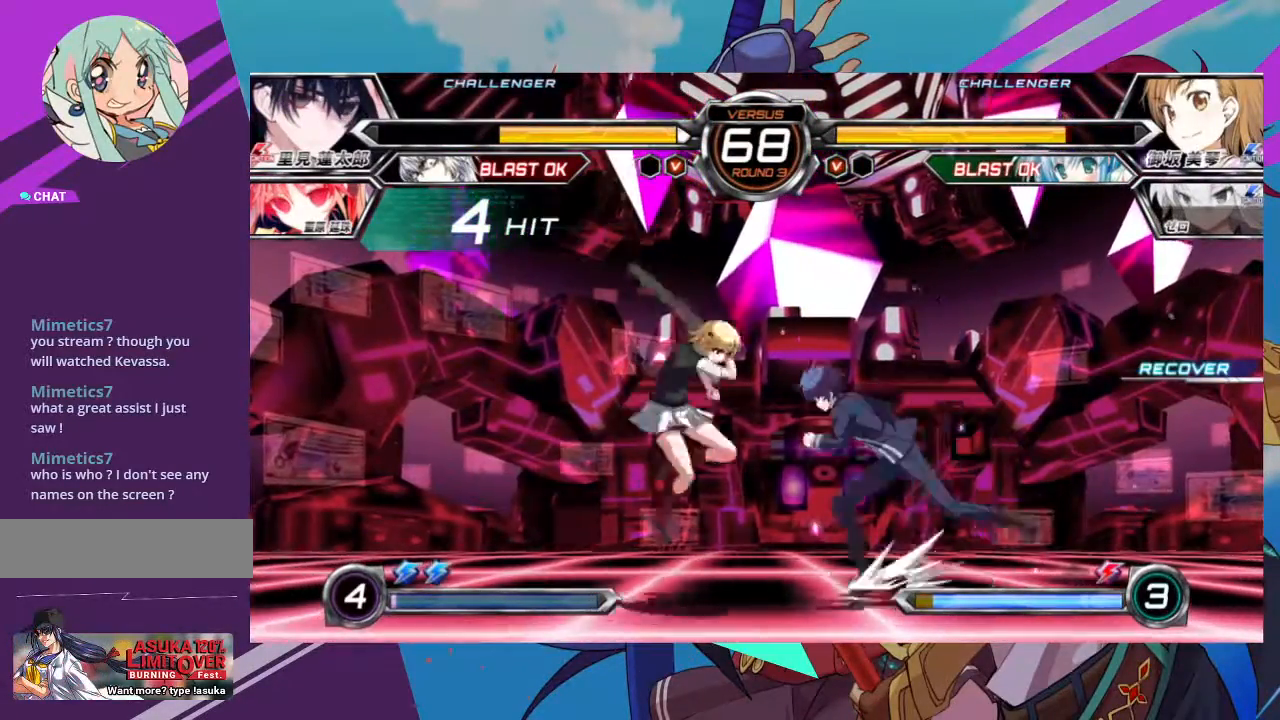
{"dt_ms": 500, "buttons": [], "left_stick": "down-left", "events": [[33, "SQUARE", "down"], [33, "TRIANGLE", "down"], [117, "SQUARE", "up"], [133, "TRIANGLE", "up"], [317, "left_stick", "center"], [433, "left_stick", "down-left"]]}
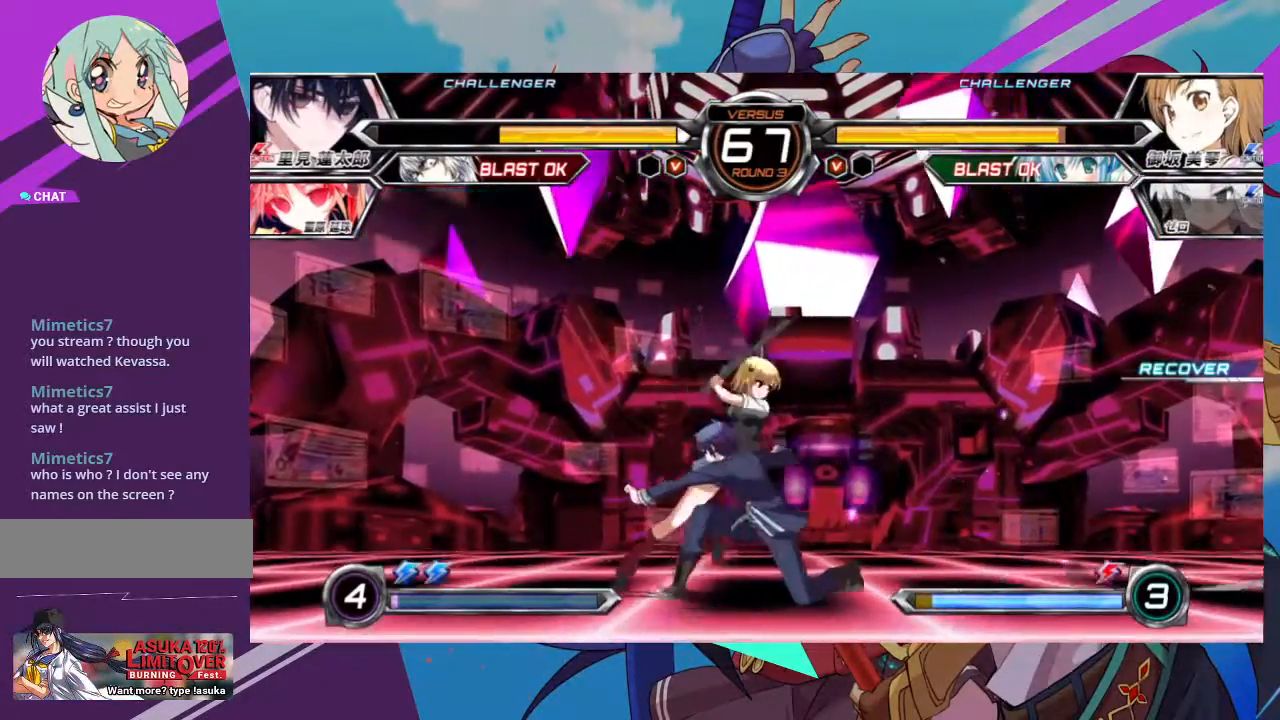
{"dt_ms": 500, "buttons": [], "left_stick": "center", "events": [[133, "left_stick", "center"]]}
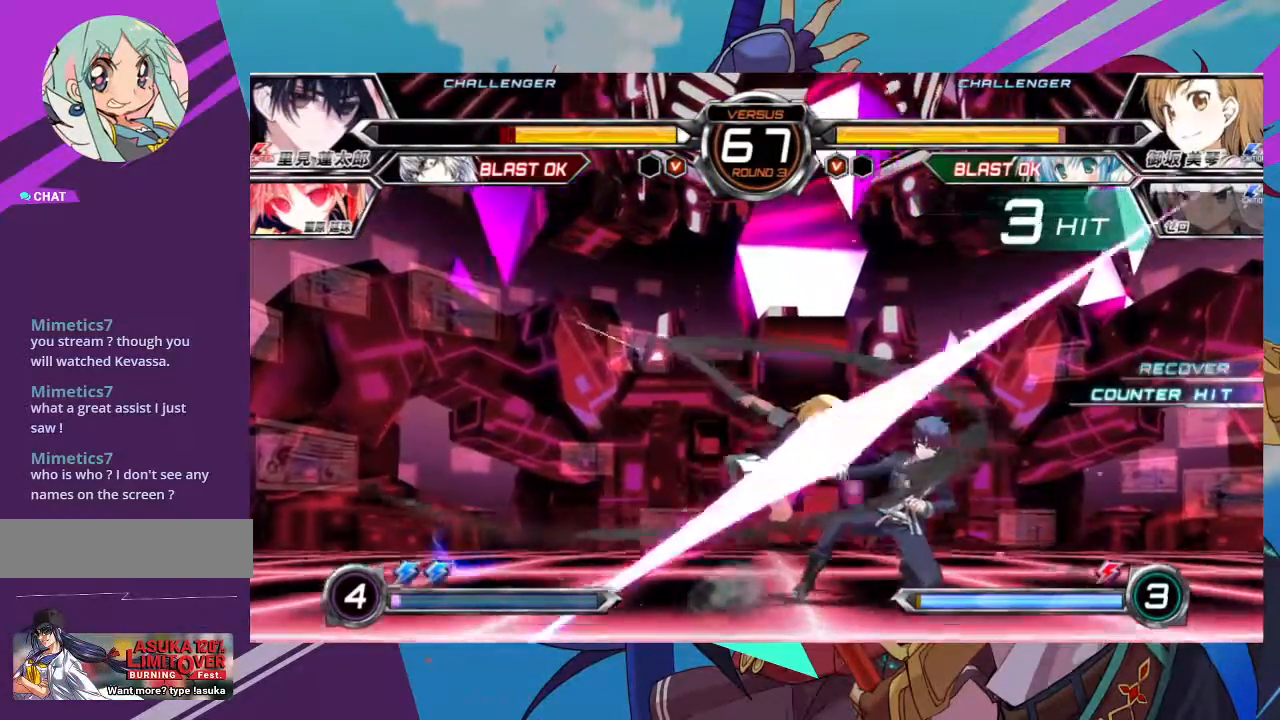
{"dt_ms": 500, "buttons": [], "left_stick": "center", "events": []}
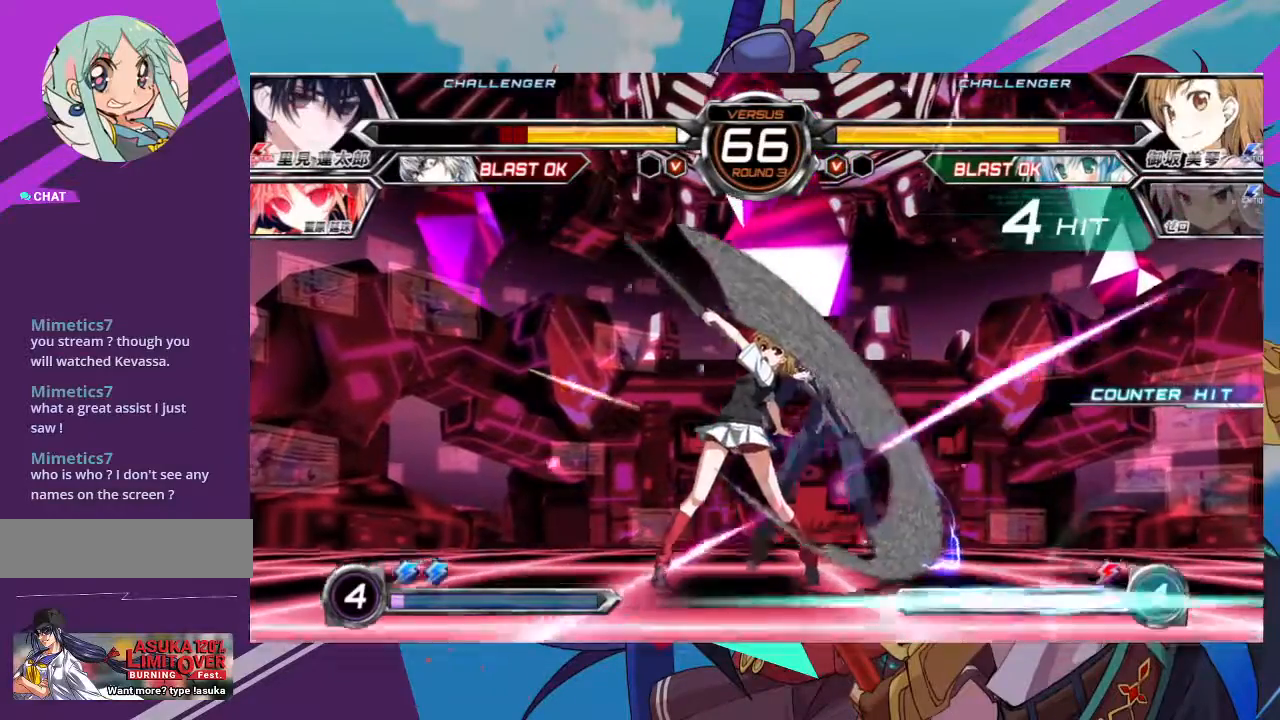
{"dt_ms": 500, "buttons": [], "left_stick": "right", "events": [[450, "left_stick", "right"]]}
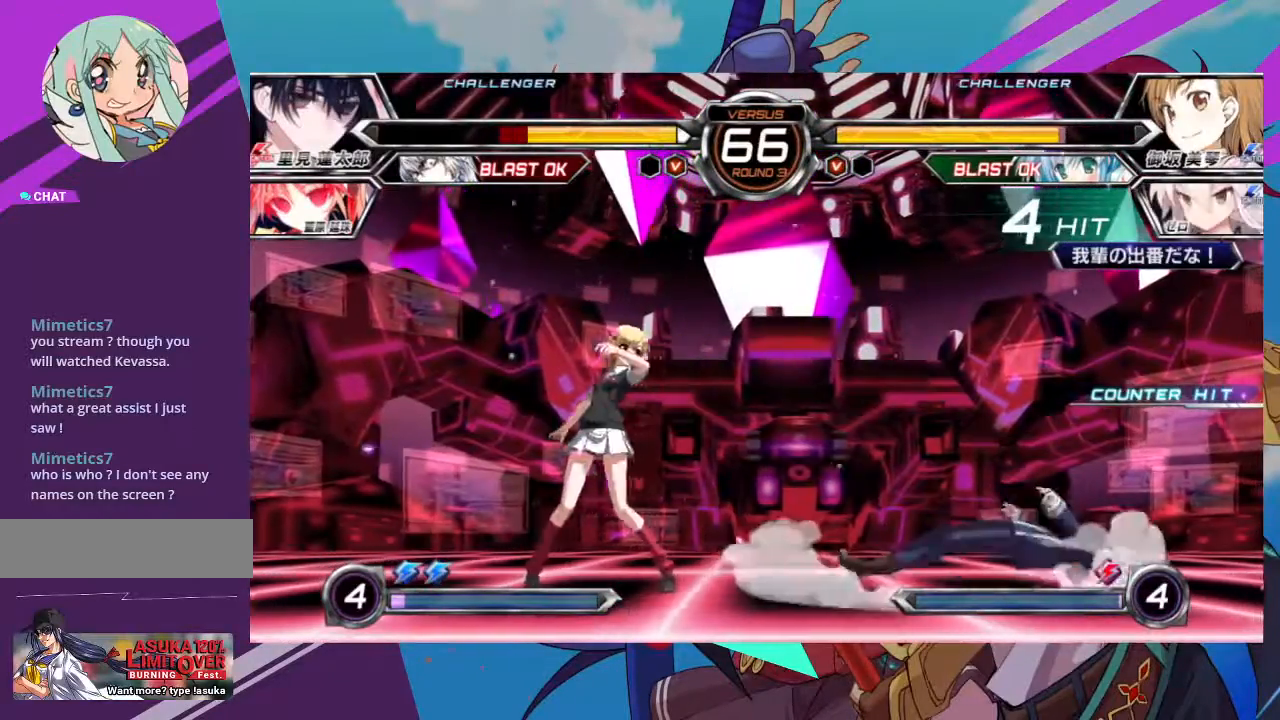
{"dt_ms": 500, "buttons": [], "left_stick": "down", "events": [[33, "left_stick", "center"], [117, "left_stick", "right"], [500, "left_stick", "down"]]}
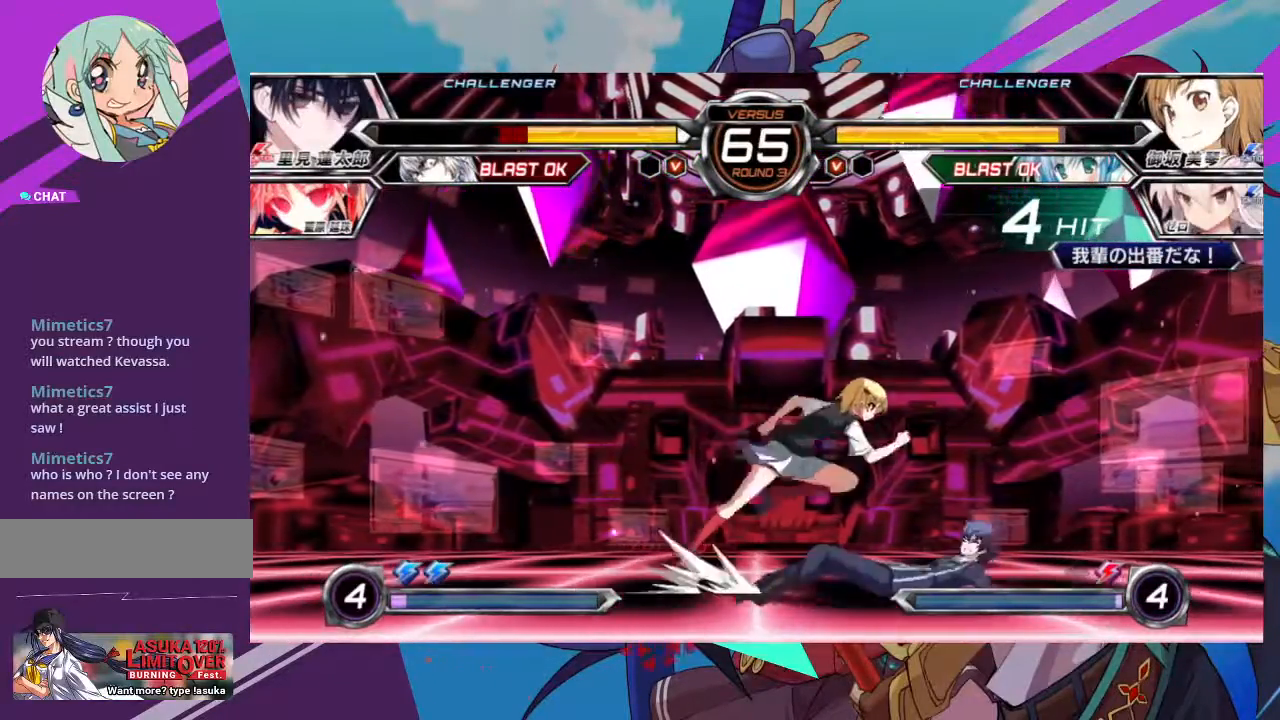
{"dt_ms": 500, "buttons": [], "left_stick": "left", "events": [[50, "SQUARE", "down"], [50, "left_stick", "down-left"], [133, "SQUARE", "up"], [233, "SQUARE", "down"], [350, "SQUARE", "up"], [467, "left_stick", "left"]]}
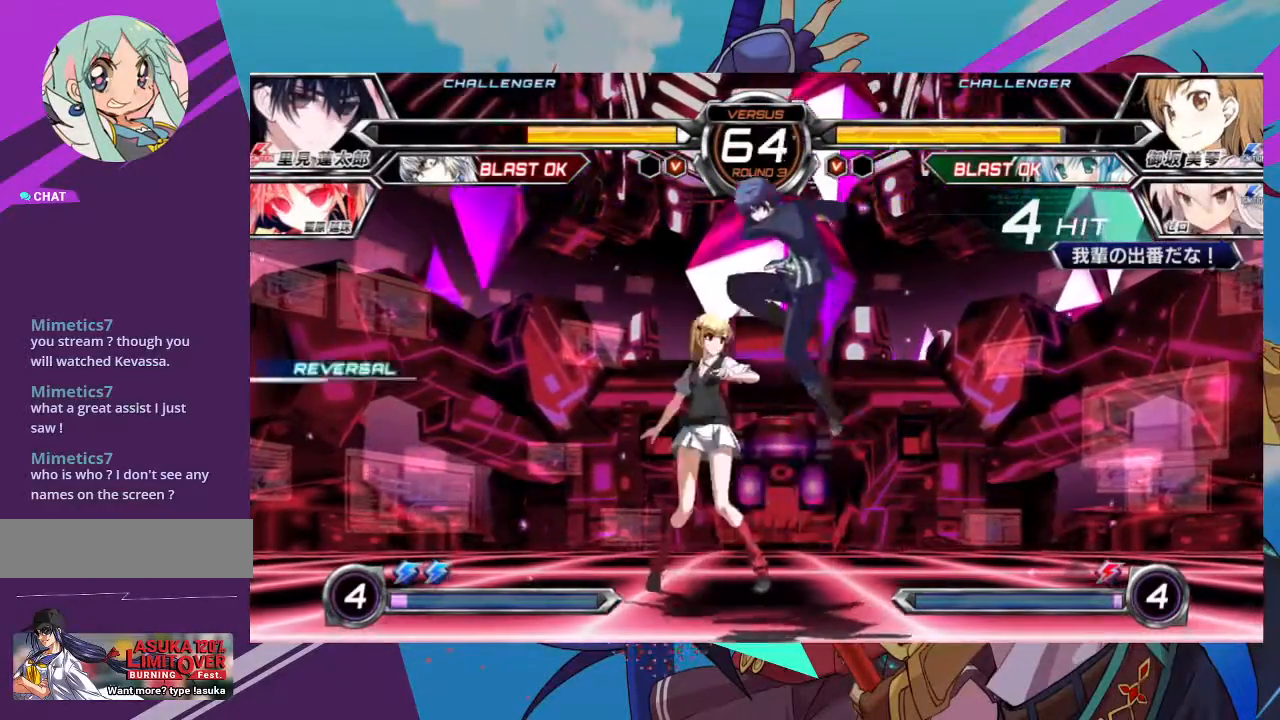
{"dt_ms": 500, "buttons": [], "left_stick": "left", "events": [[33, "SQUARE", "down"], [33, "TRIANGLE", "down"], [117, "SQUARE", "up"], [133, "TRIANGLE", "up"]]}
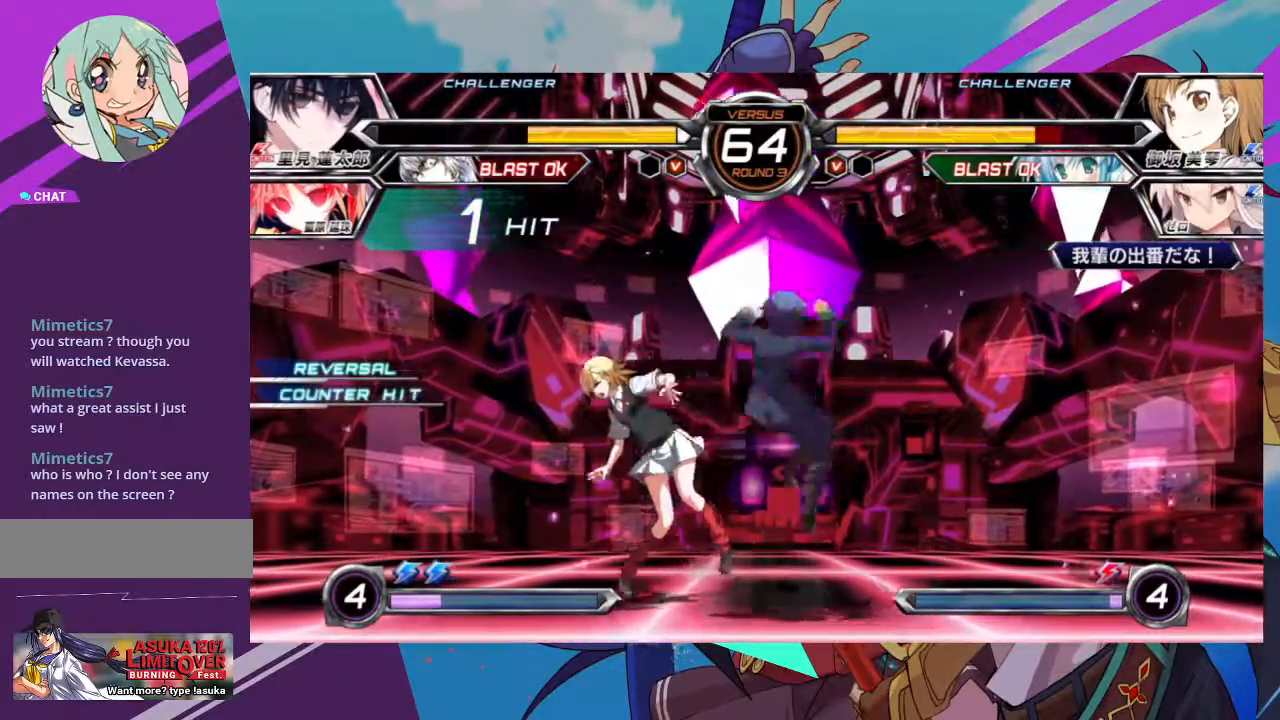
{"dt_ms": 500, "buttons": [], "left_stick": "down-left", "events": [[17, "left_stick", "down-left"]]}
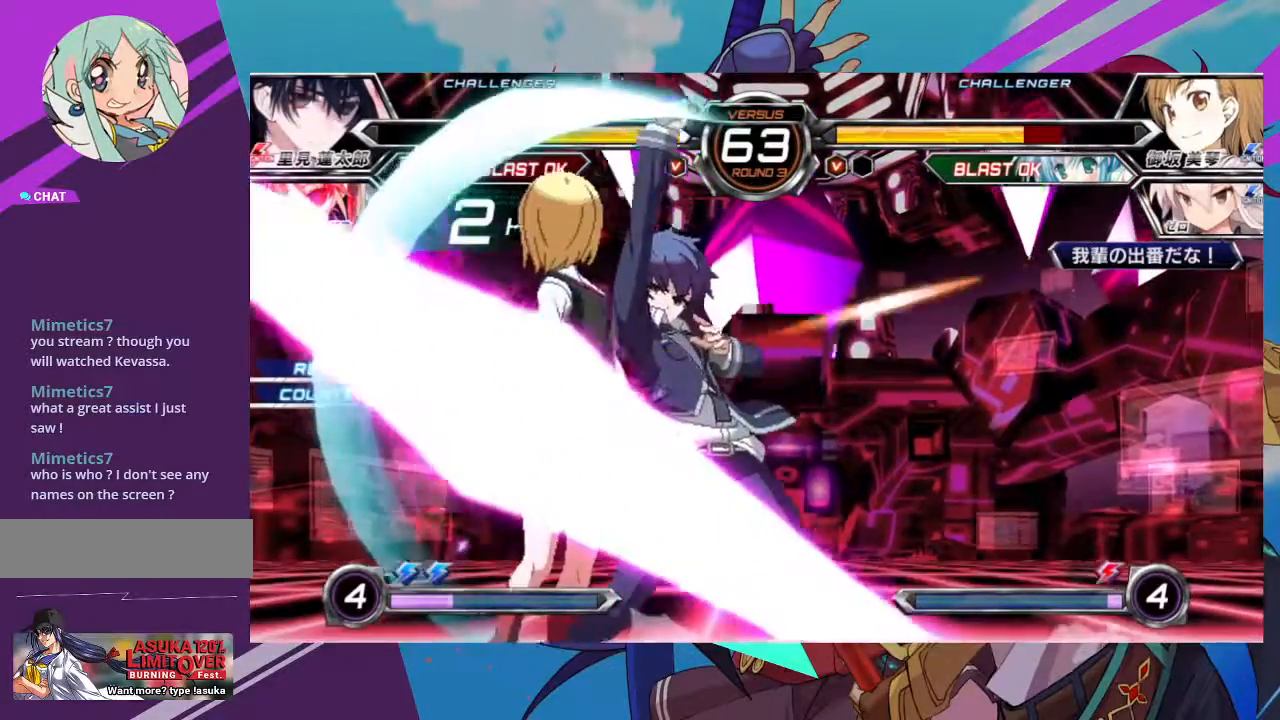
{"dt_ms": 500, "buttons": [], "left_stick": "center", "events": [[233, "left_stick", "left"], [367, "left_stick", "center"]]}
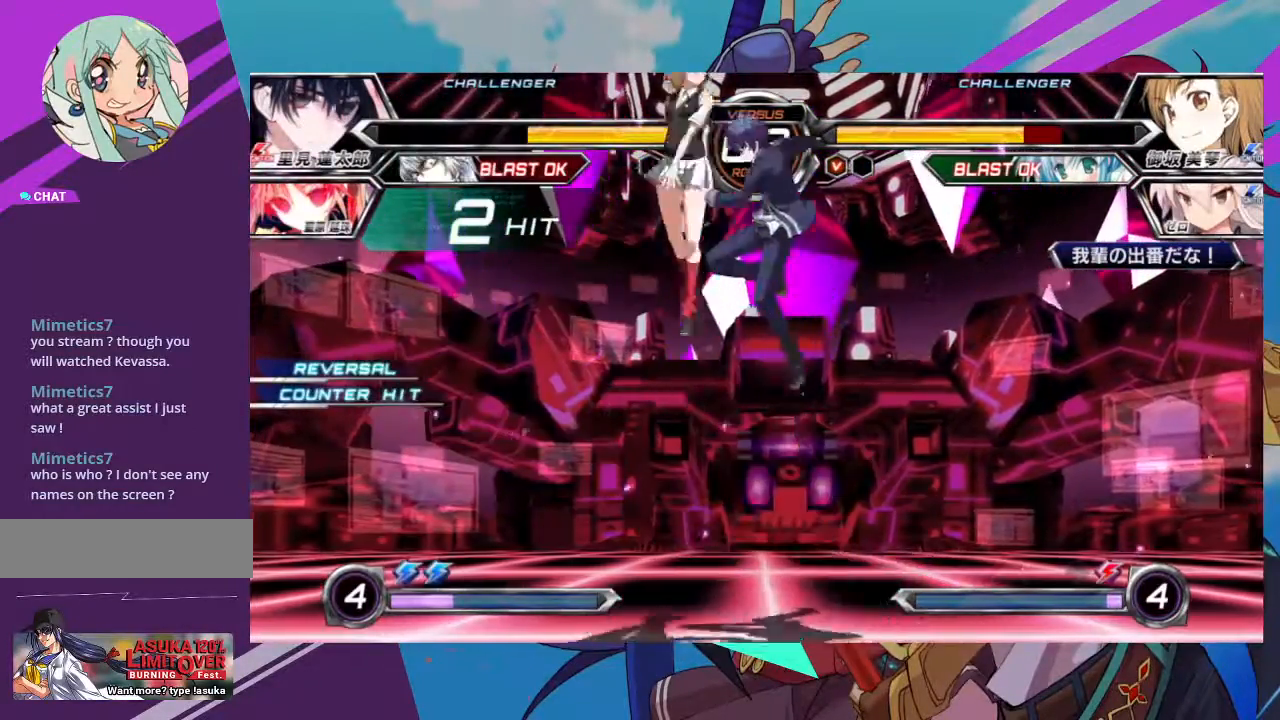
{"dt_ms": 500, "buttons": ["SQUARE"], "left_stick": "left", "events": [[83, "left_stick", "left"], [317, "SQUARE", "down"]]}
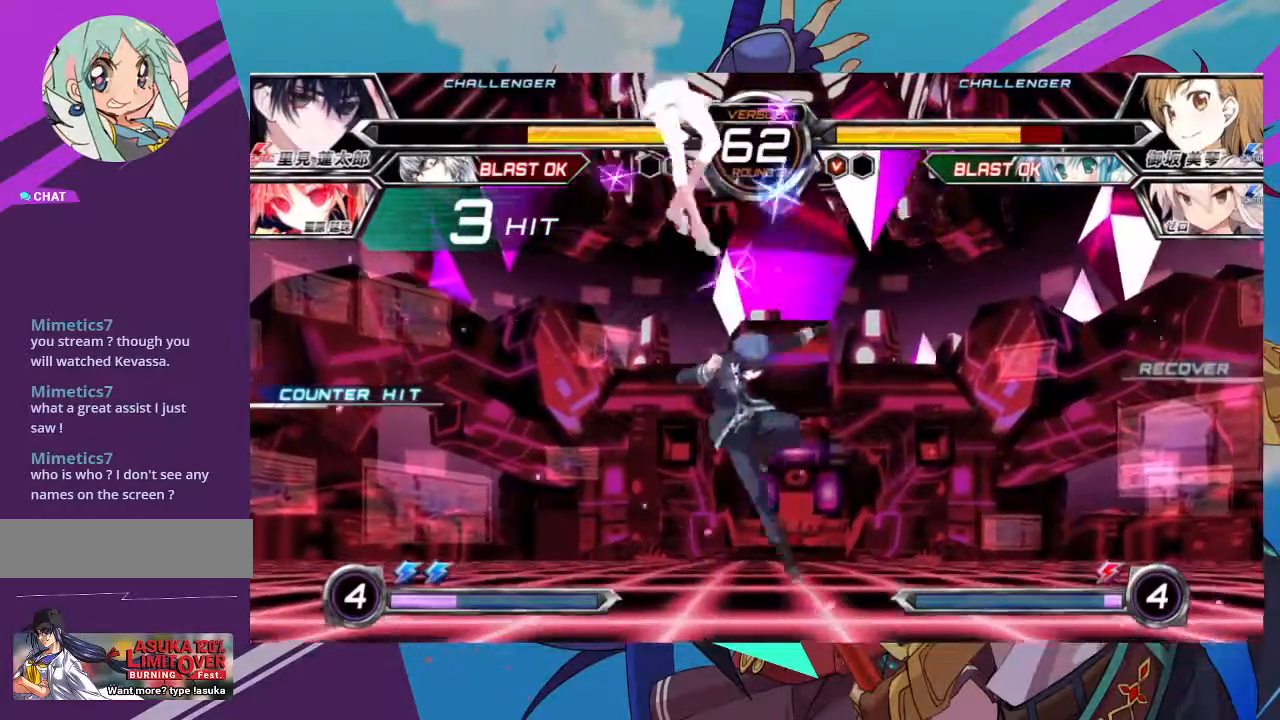
{"dt_ms": 500, "buttons": [], "left_stick": "left", "events": [[117, "SQUARE", "up"]]}
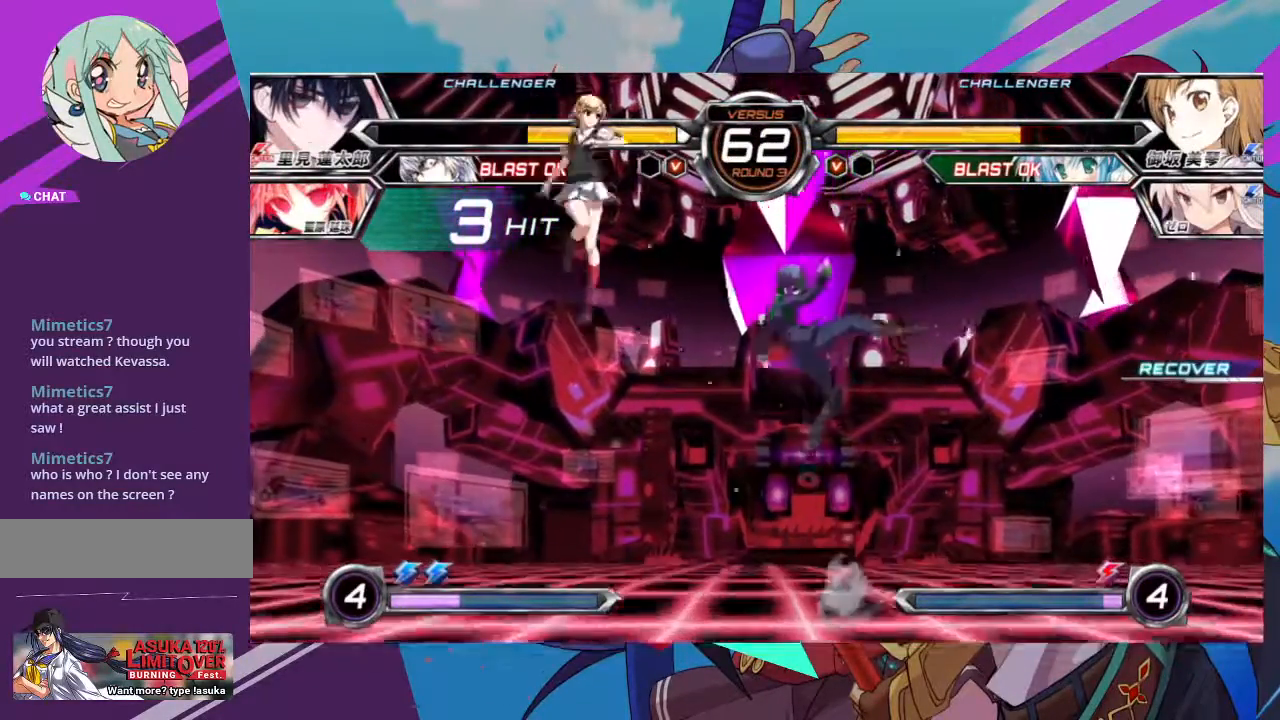
{"dt_ms": 500, "buttons": [], "left_stick": "left", "events": [[183, "SQUARE", "down"], [183, "TRIANGLE", "down"], [300, "SQUARE", "up"], [300, "TRIANGLE", "up"]]}
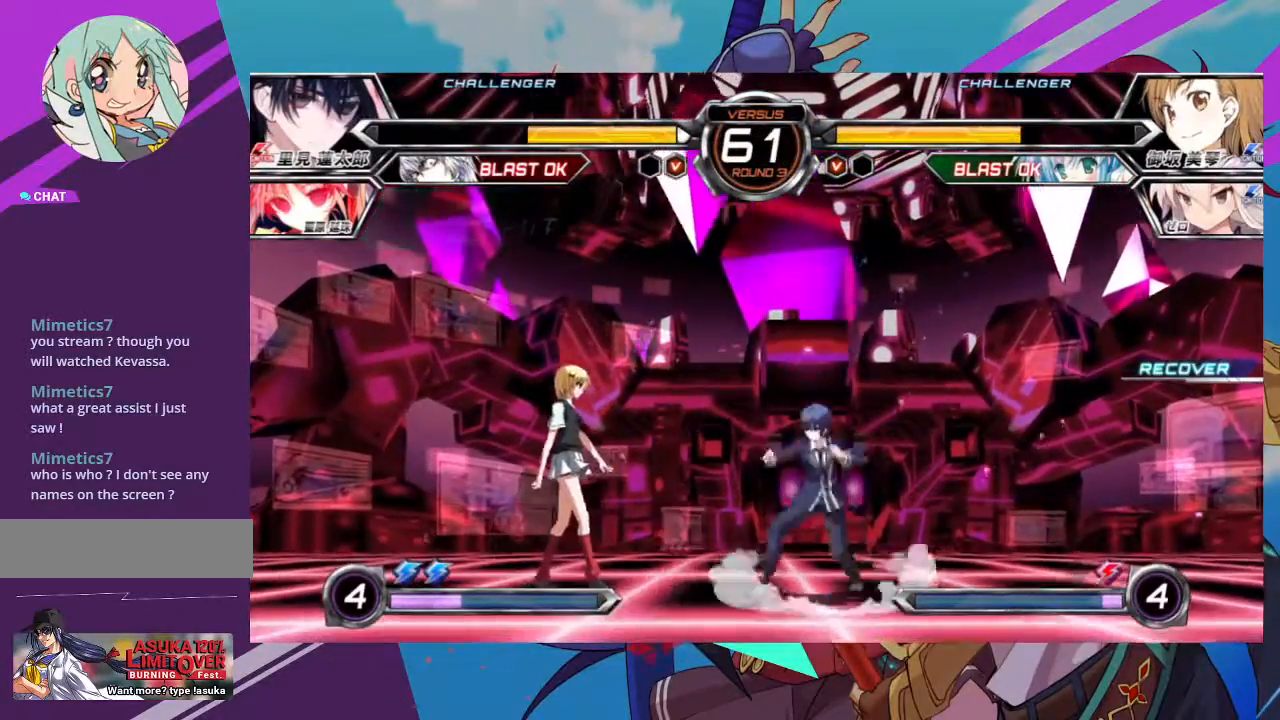
{"dt_ms": 500, "buttons": [], "left_stick": "left", "events": [[183, "SQUARE", "down"], [200, "TRIANGLE", "down"], [283, "SQUARE", "up"], [300, "TRIANGLE", "up"]]}
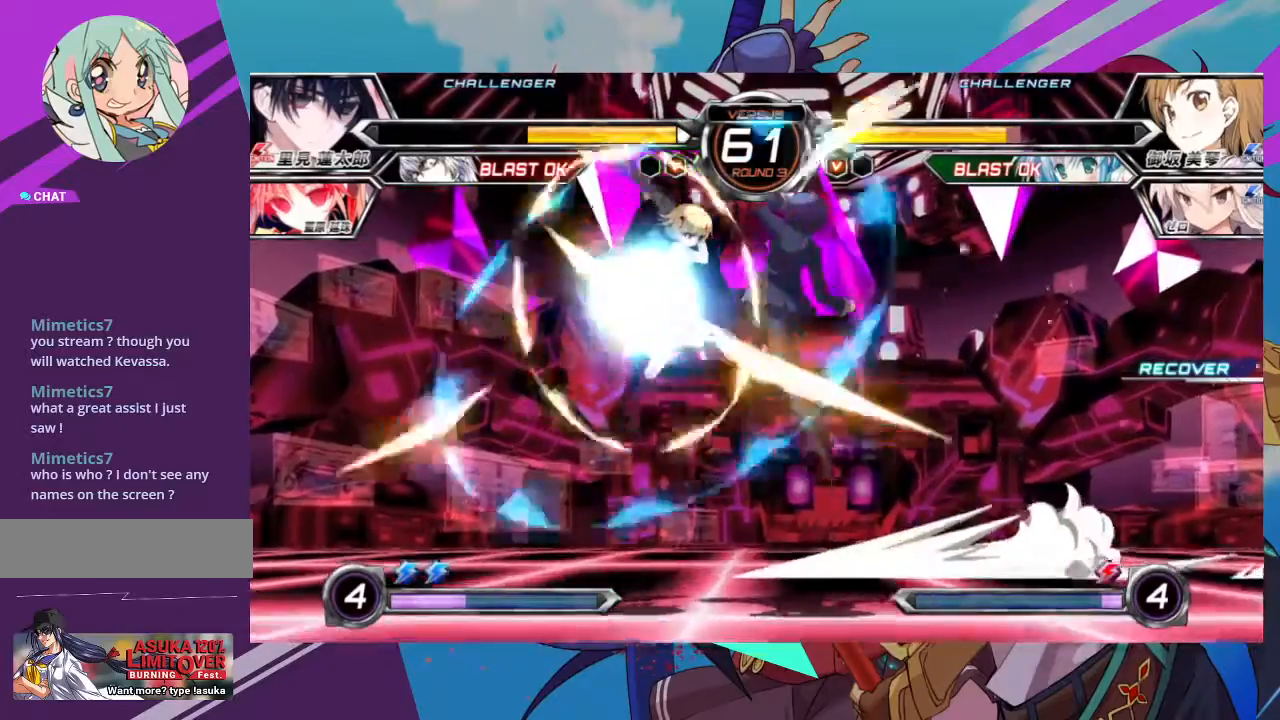
{"dt_ms": 500, "buttons": [], "left_stick": "center", "events": [[433, "left_stick", "center"]]}
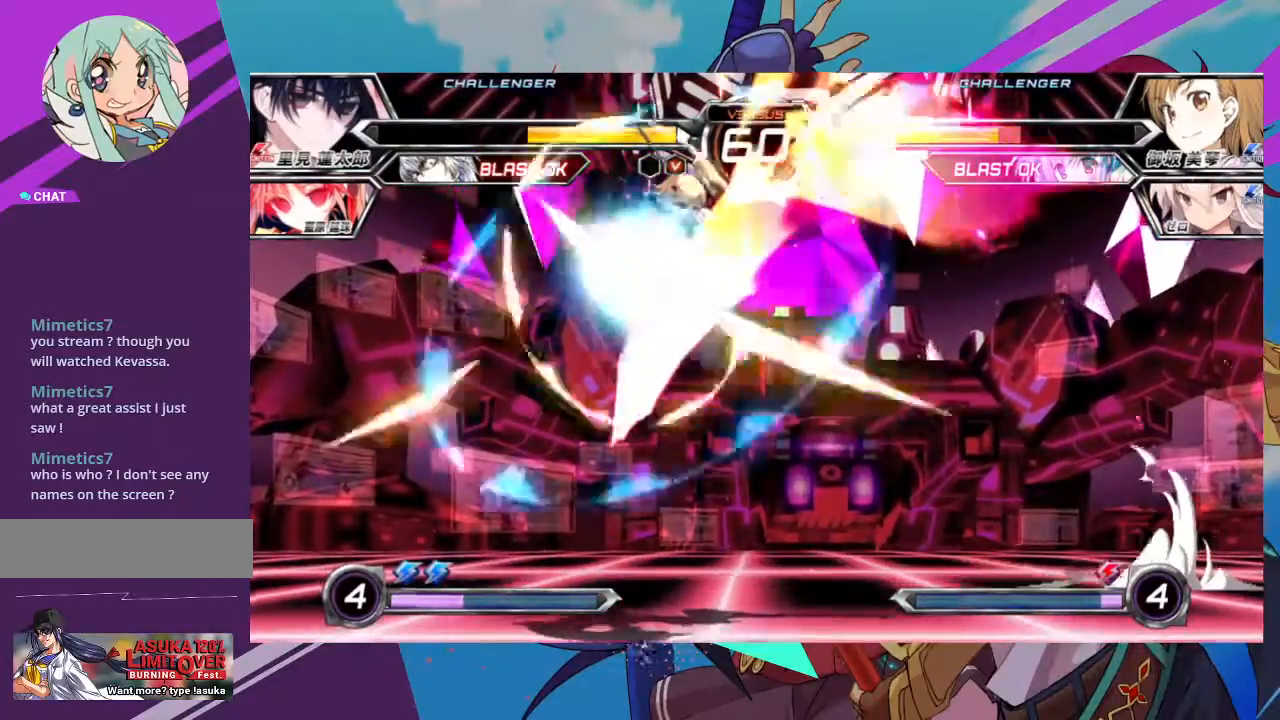
{"dt_ms": 500, "buttons": [], "left_stick": "center", "events": [[17, "SQUARE", "down"], [117, "SQUARE", "up"], [200, "SQUARE", "down"], [317, "SQUARE", "up"], [400, "SQUARE", "down"], [483, "SQUARE", "up"]]}
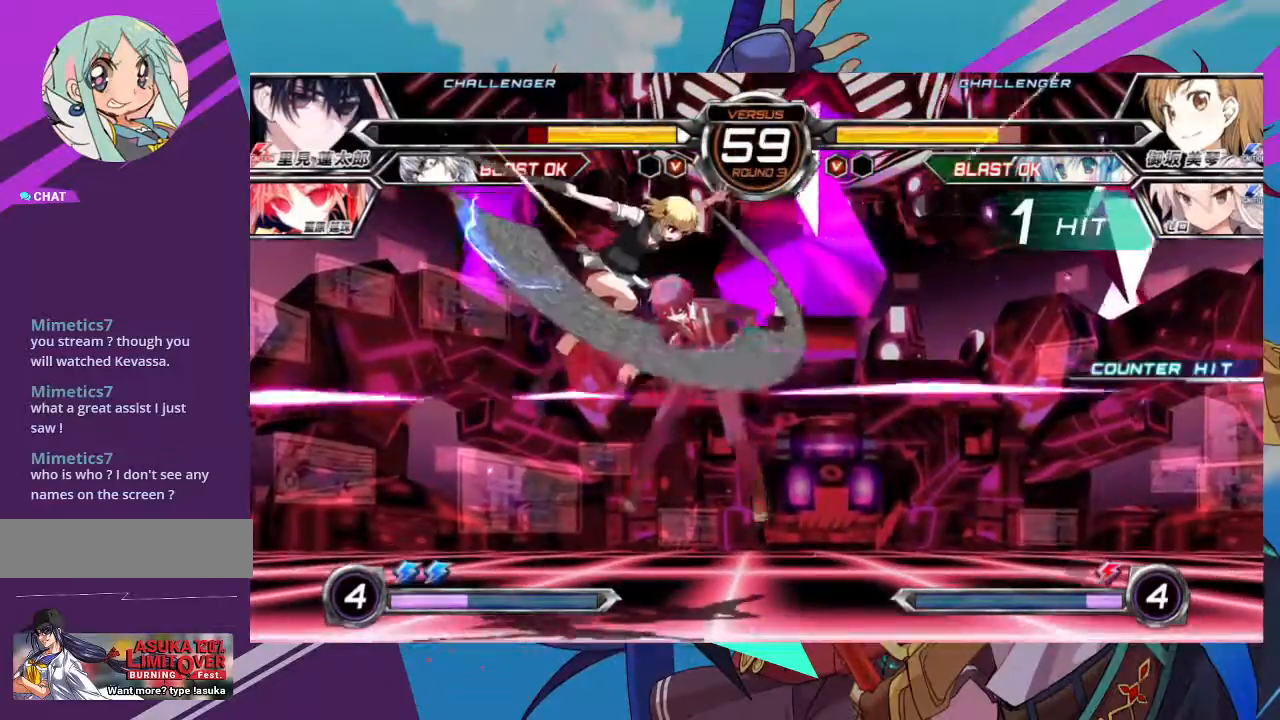
{"dt_ms": 500, "buttons": [], "left_stick": "right"}
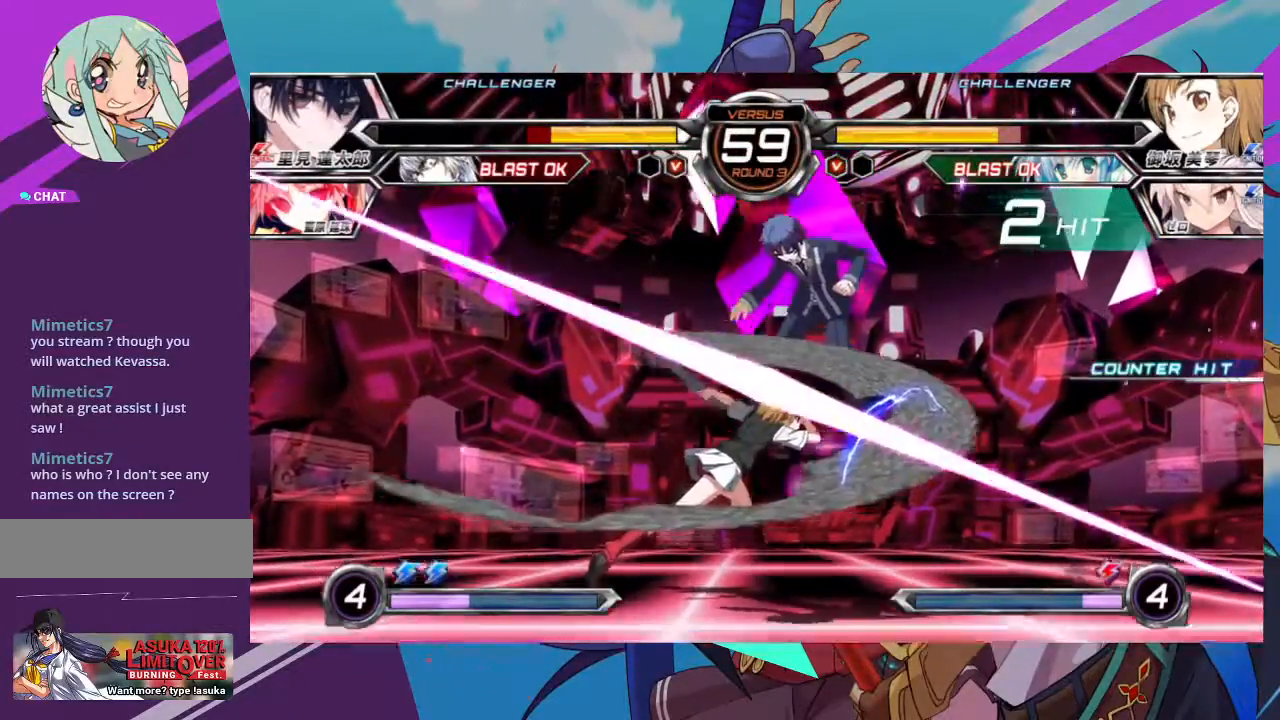
{"dt_ms": 500, "buttons": [], "left_stick": "right", "events": [[50, "left_stick", "center"], [117, "left_stick", "right"]]}
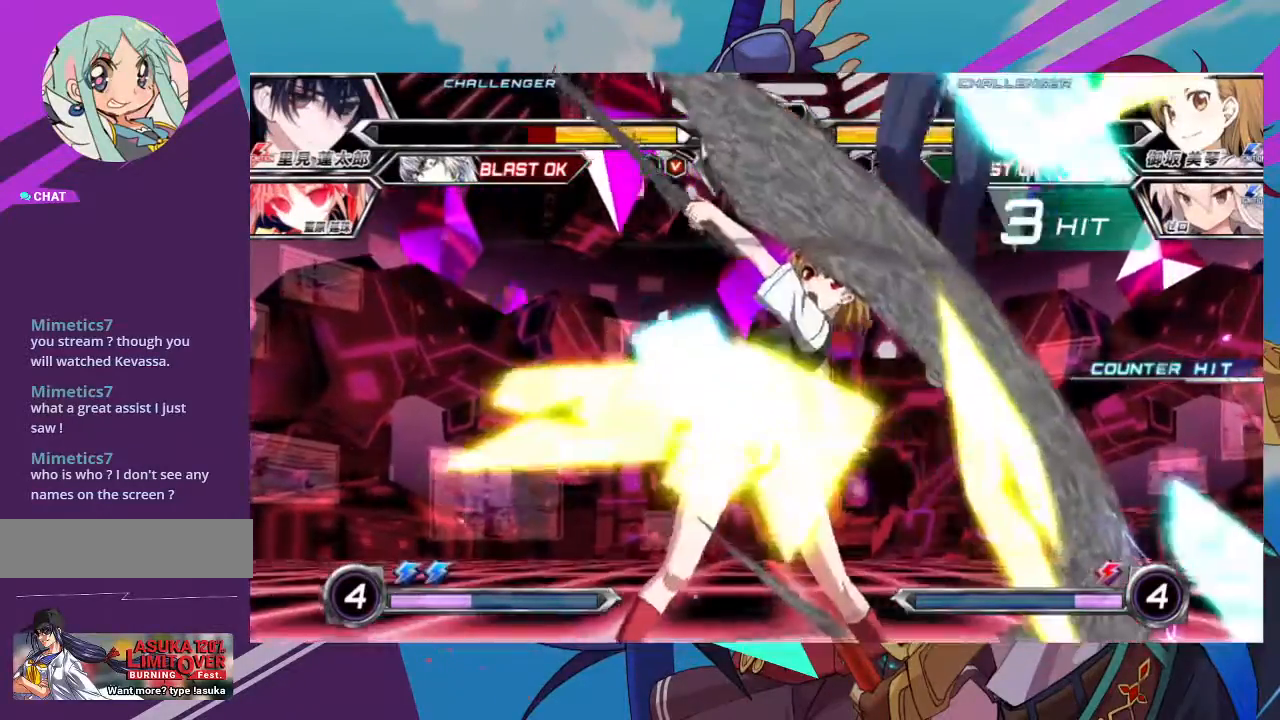
{"dt_ms": 500, "buttons": [], "left_stick": "up-right", "events": [[117, "left_stick", "center"], [317, "SQUARE", "down"], [400, "SQUARE", "up"], [417, "left_stick", "up-right"]]}
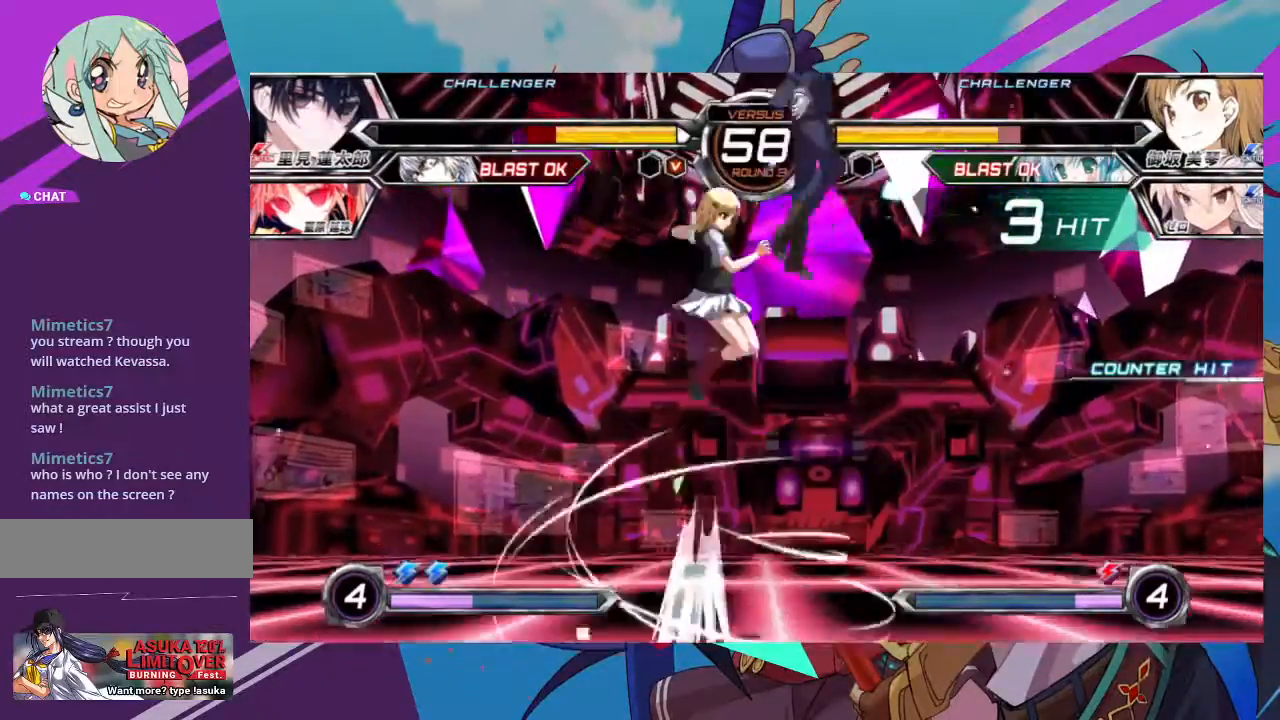
{"dt_ms": 1000, "buttons": ["SQUARE"], "left_stick": "up-right"}
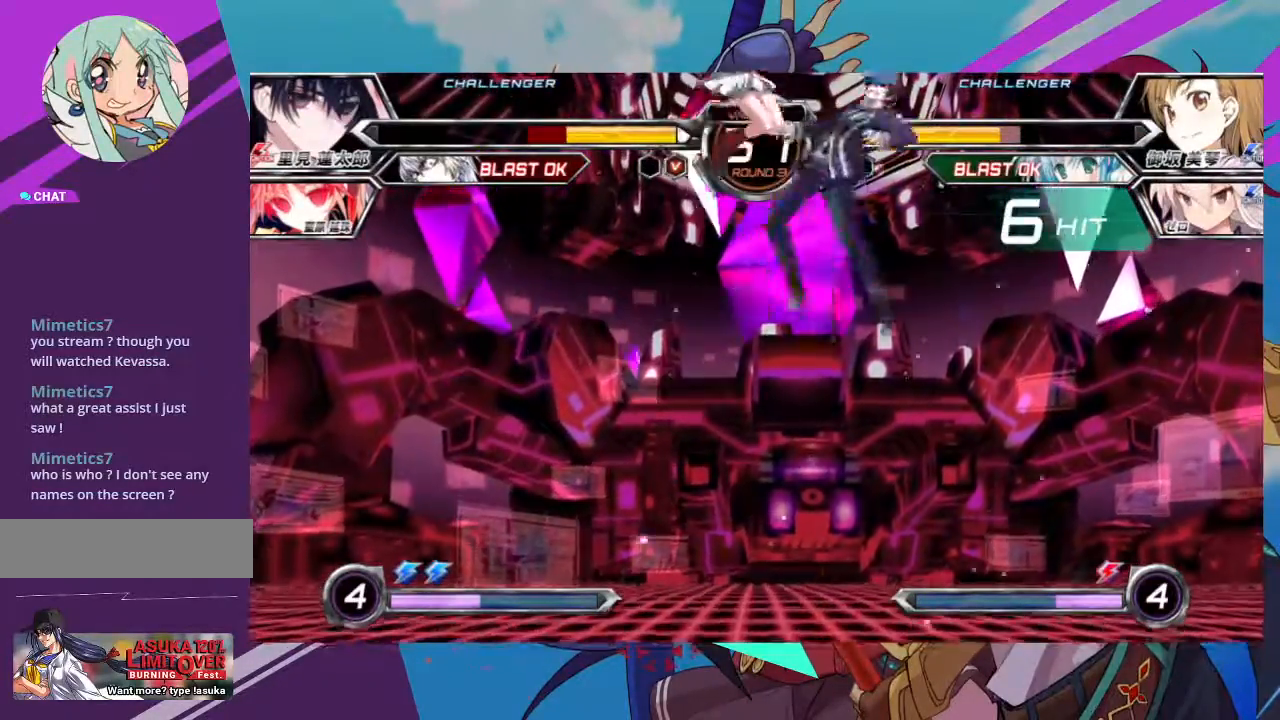
{"dt_ms": 500, "buttons": [], "left_stick": "down", "events": [[17, "SQUARE", "up"], [50, "left_stick", "right"], [67, "TRIANGLE", "down"], [150, "left_stick", "center"], [200, "TRIANGLE", "up"], [267, "R1", "down"], [400, "R1", "up"], [500, "left_stick", "down"]]}